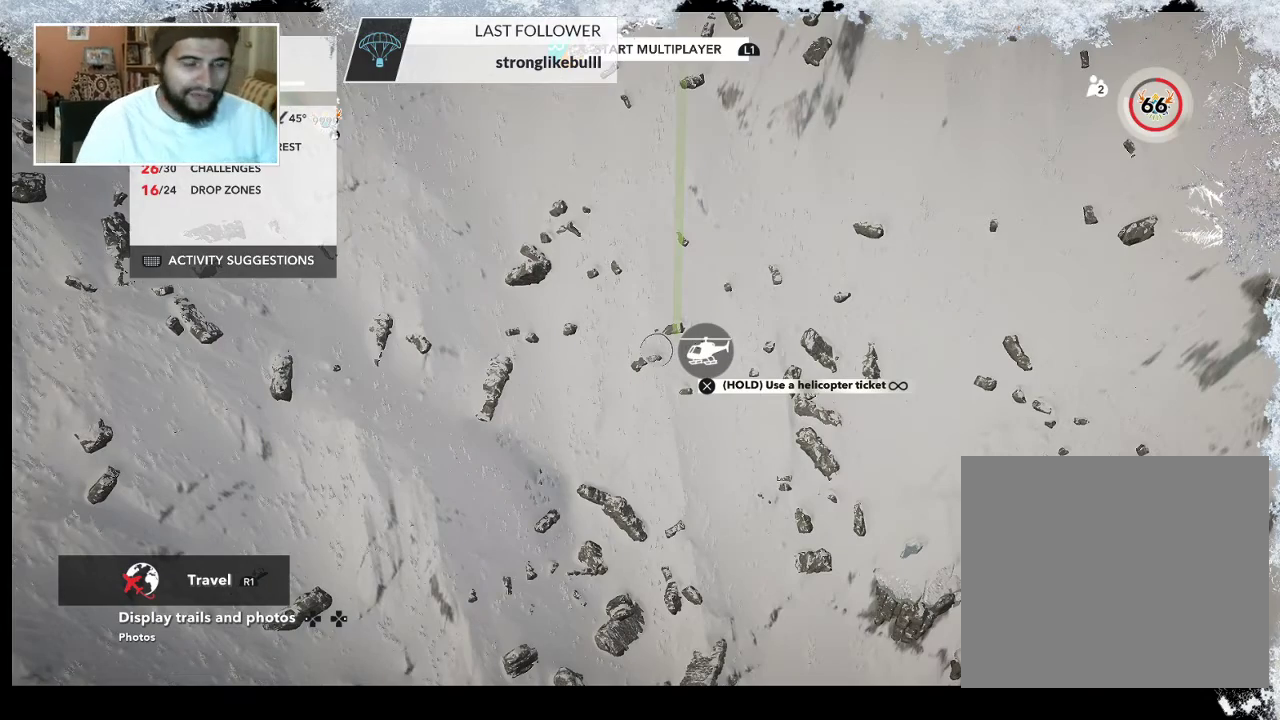
Gameplay with a controller (PlayStation layout); each line is a JSON object with the inputs held at the frame after it. "events" lists button and stick changes between this image and that frame as [ms after this image, input, new state], when the widget could be followed in between.
{"buttons": ["L2"], "left_stick": "center", "right_stick": "center", "events": [[333, "L2", "down"]]}
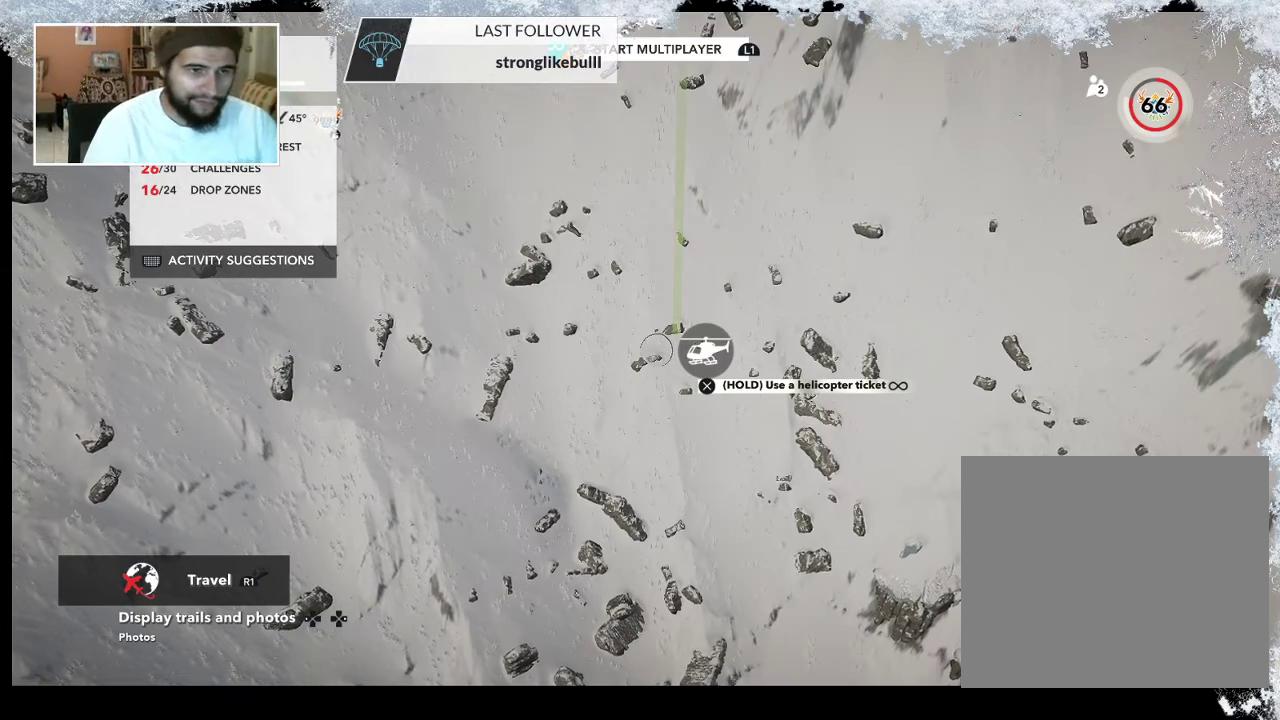
{"buttons": ["L2"], "left_stick": "center", "right_stick": "center", "events": []}
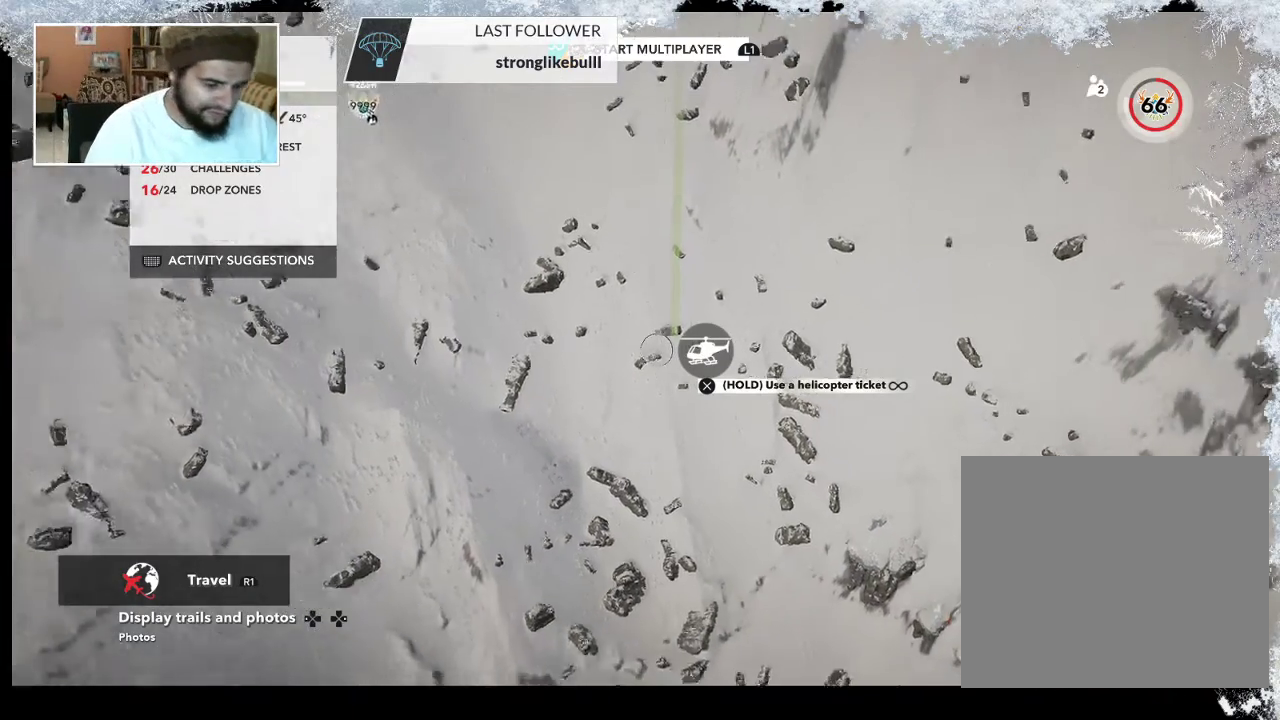
{"buttons": ["L2"], "left_stick": "center", "right_stick": "center", "events": []}
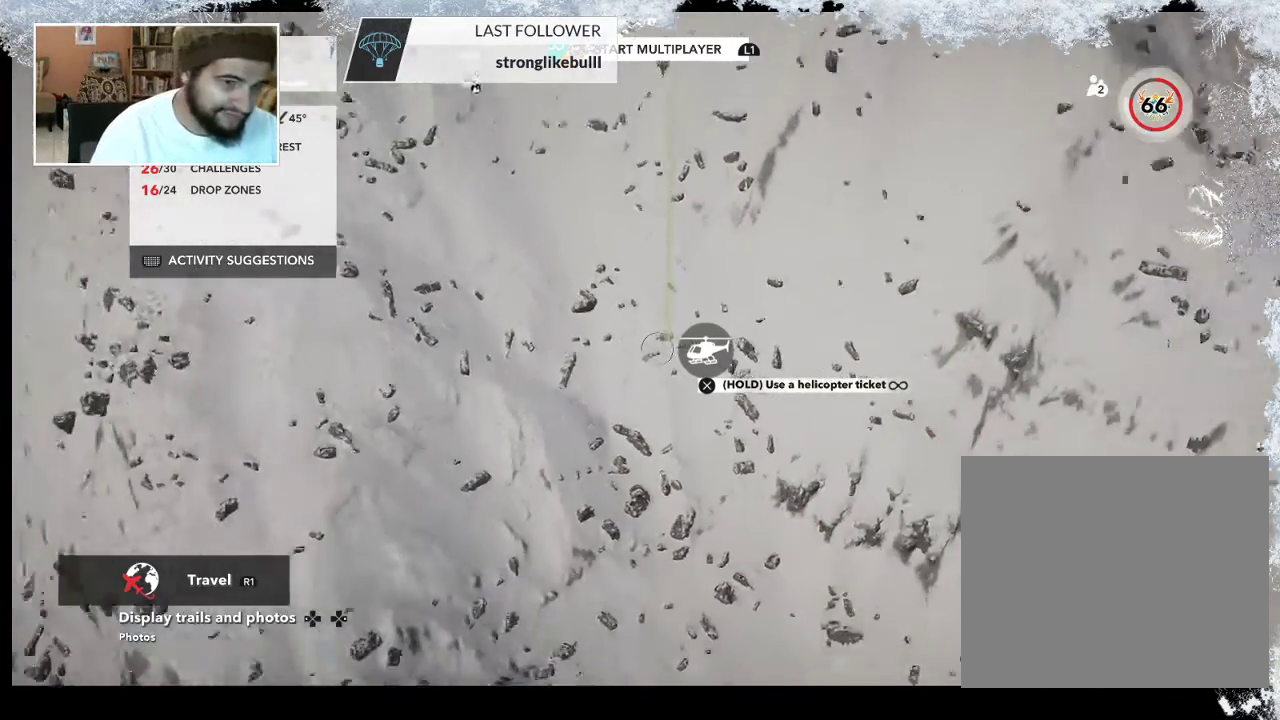
{"buttons": ["L2"], "left_stick": "left", "right_stick": "up", "events": [[367, "right_stick", "up"], [500, "left_stick", "left"]]}
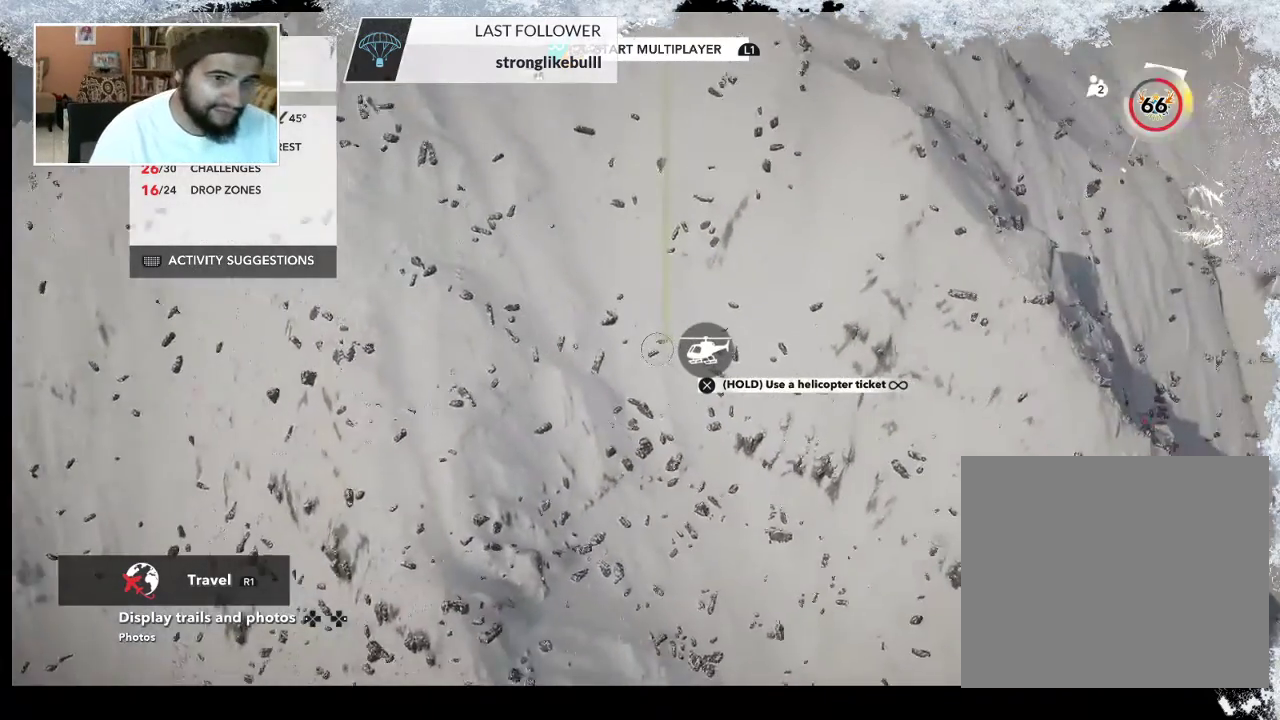
{"buttons": ["L2"], "left_stick": "center", "right_stick": "up-left", "events": [[100, "left_stick", "center"], [200, "right_stick", "up-left"]]}
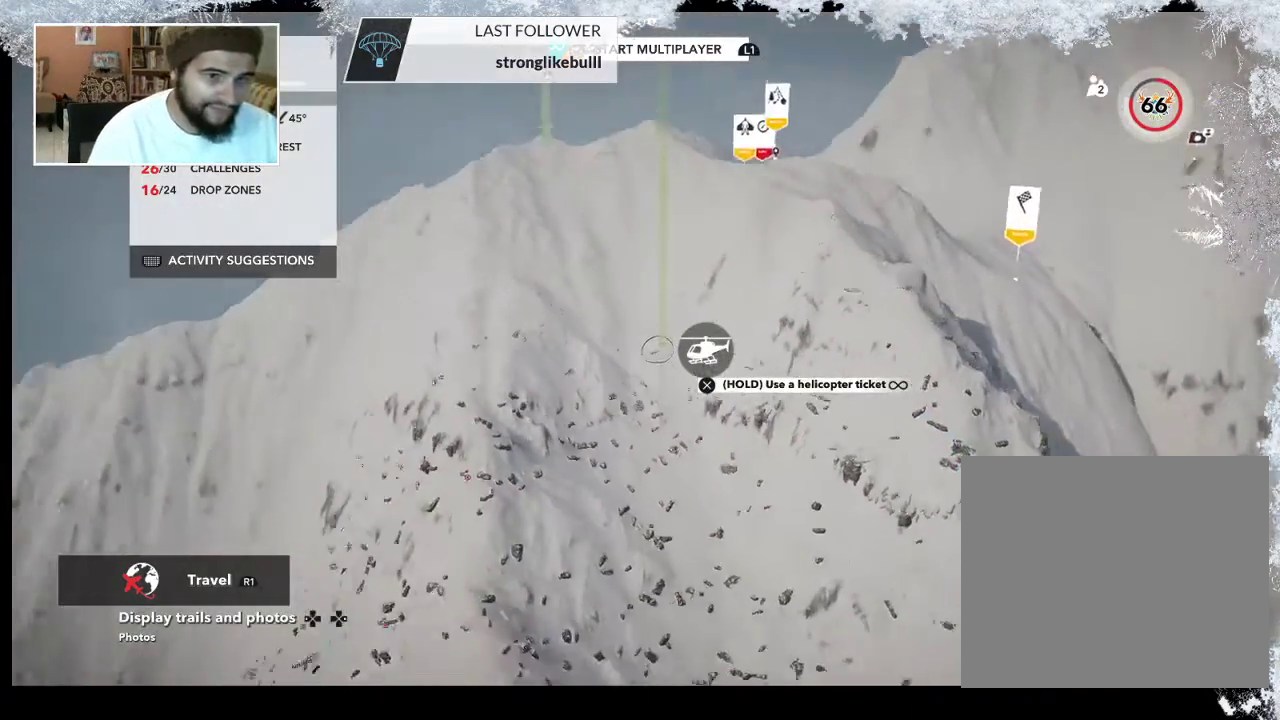
{"buttons": [], "left_stick": "center", "right_stick": "down", "events": [[167, "right_stick", "center"], [400, "L2", "up"], [467, "right_stick", "down"]]}
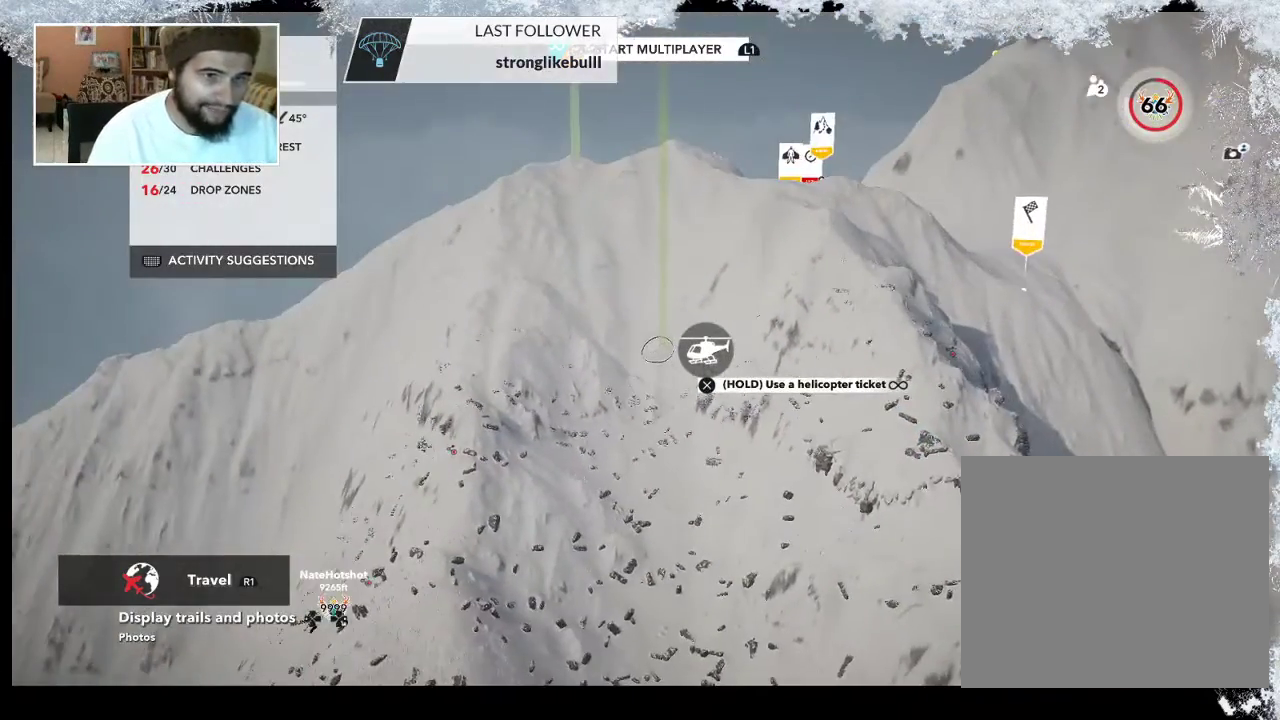
{"buttons": [], "left_stick": "center", "right_stick": "down", "events": [[67, "left_stick", "up-left"], [267, "left_stick", "center"]]}
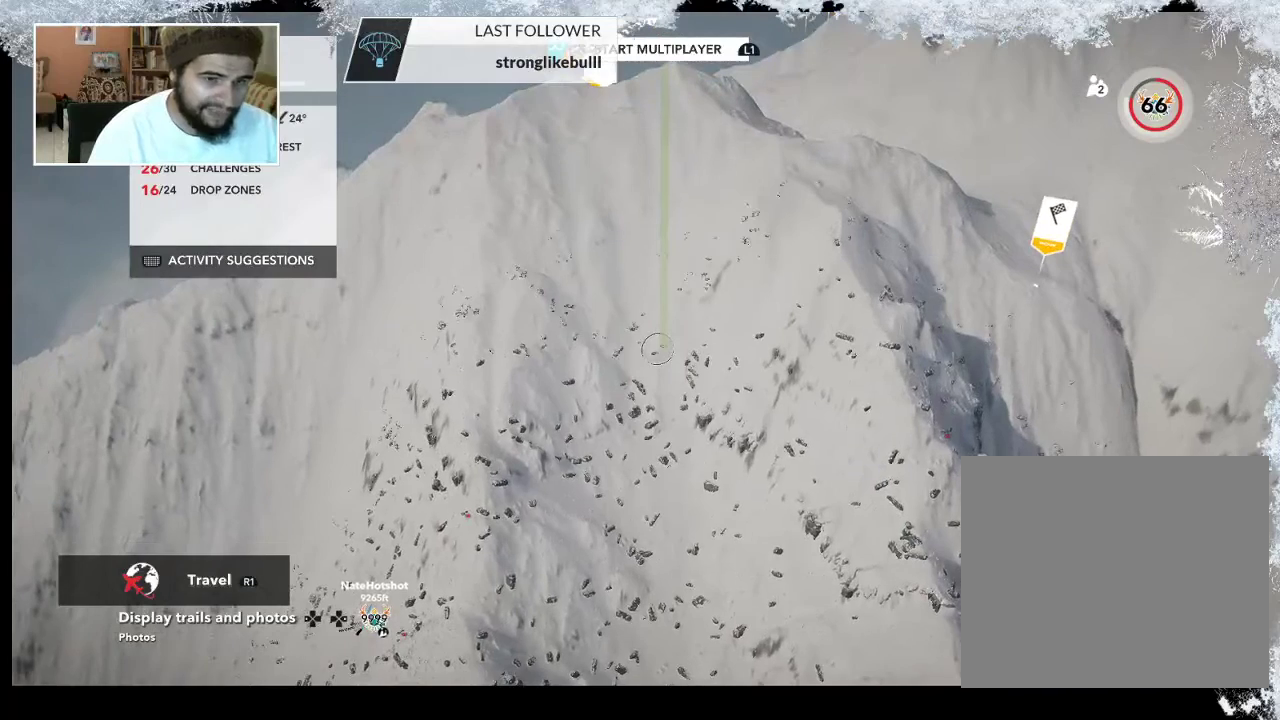
{"buttons": [], "left_stick": "center", "right_stick": "center", "events": [[33, "right_stick", "center"], [167, "left_stick", "up"], [233, "left_stick", "center"]]}
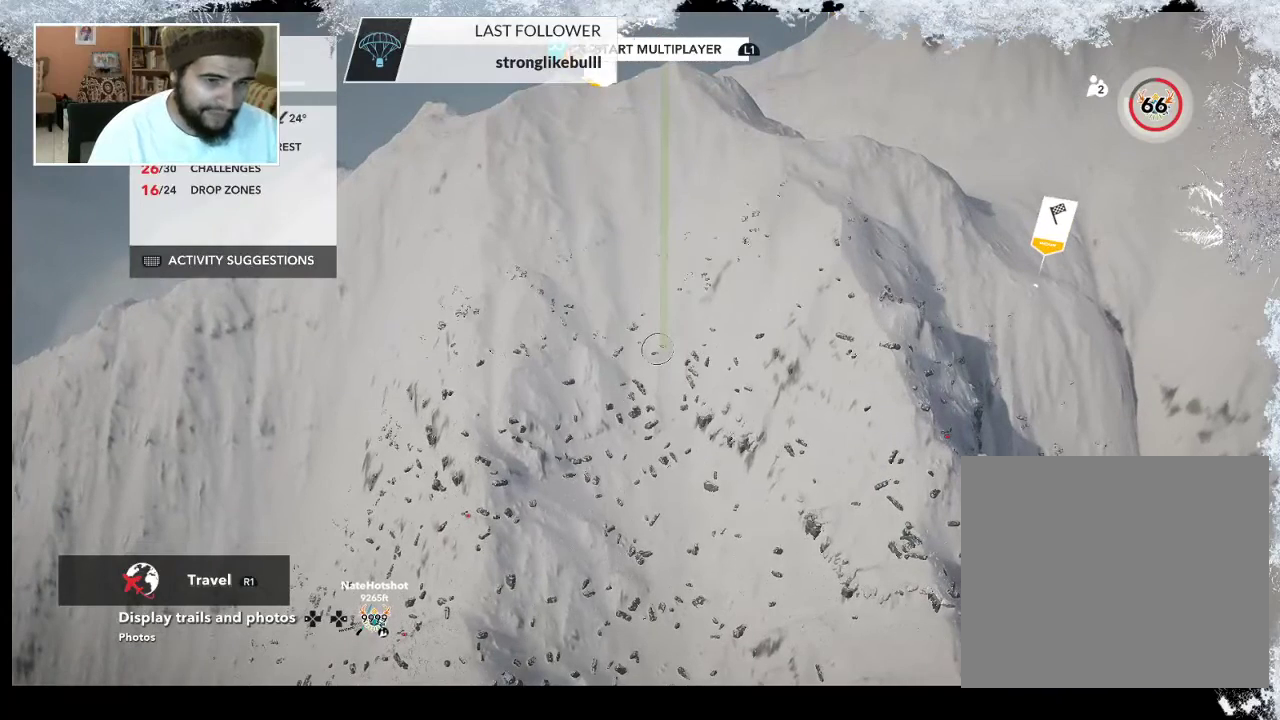
{"buttons": [], "left_stick": "center", "right_stick": "center", "events": []}
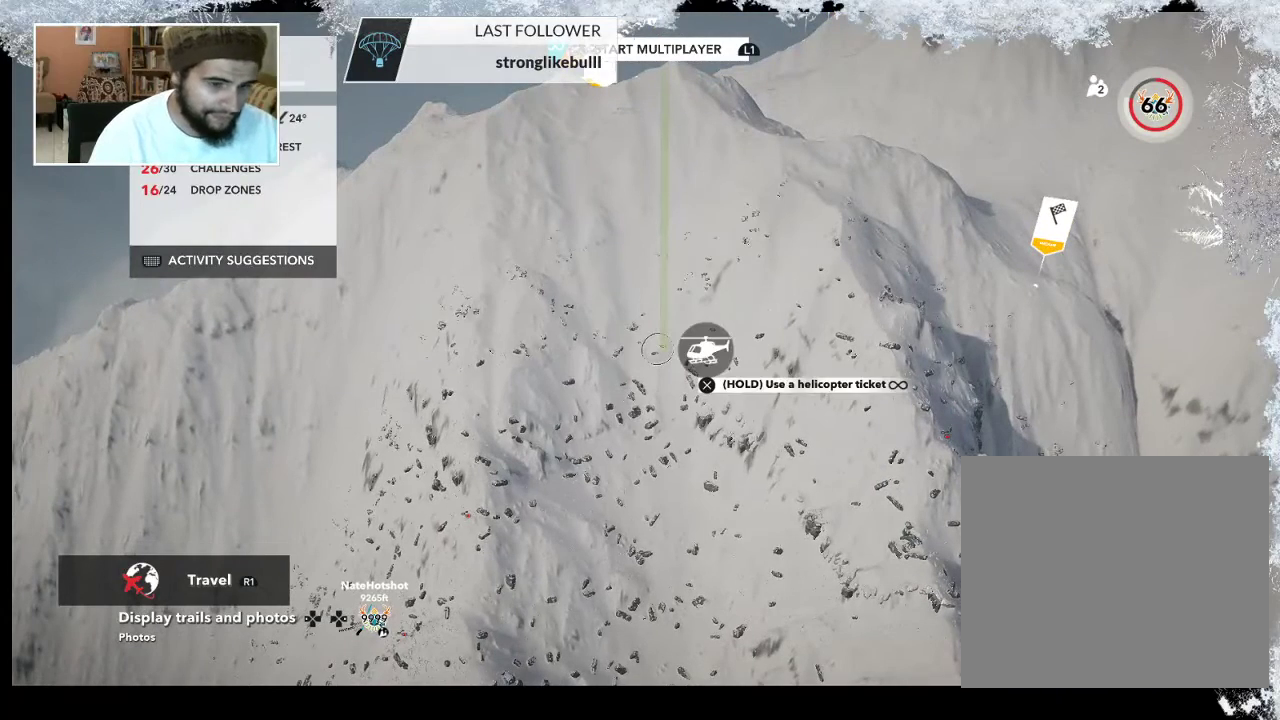
{"buttons": [], "left_stick": "center", "right_stick": "center", "events": []}
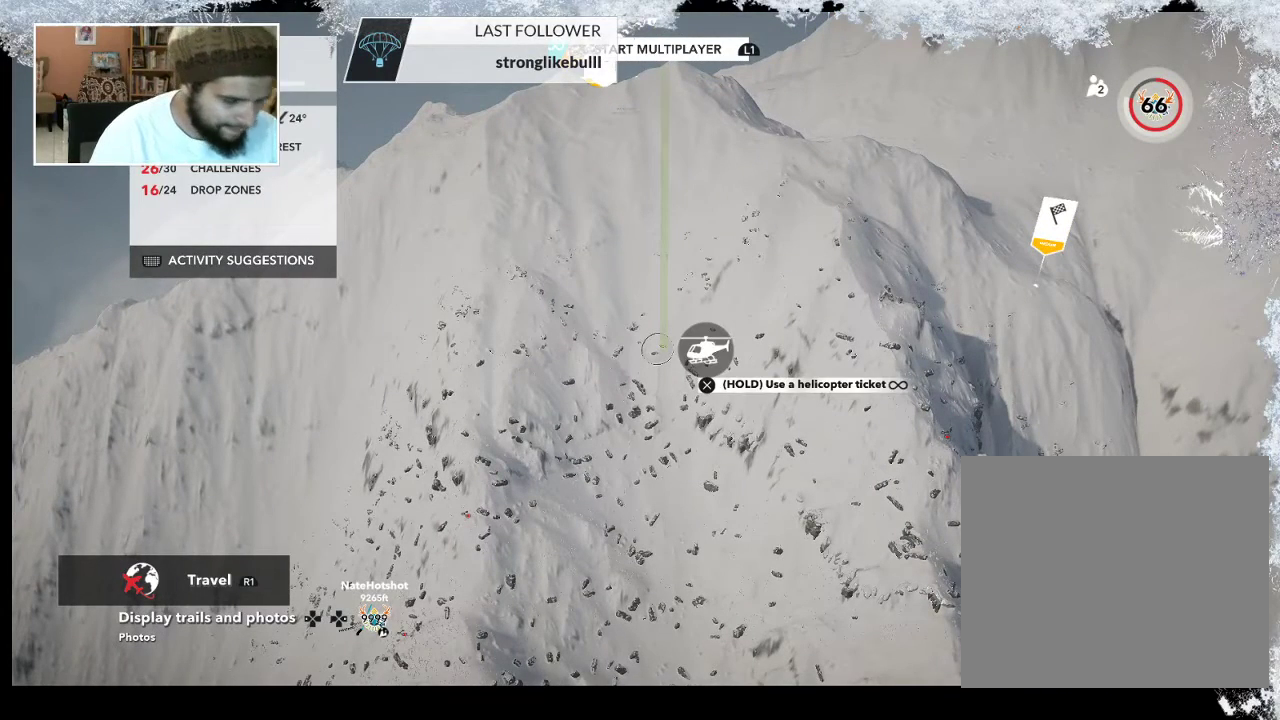
{"buttons": [], "left_stick": "center", "right_stick": "center", "events": []}
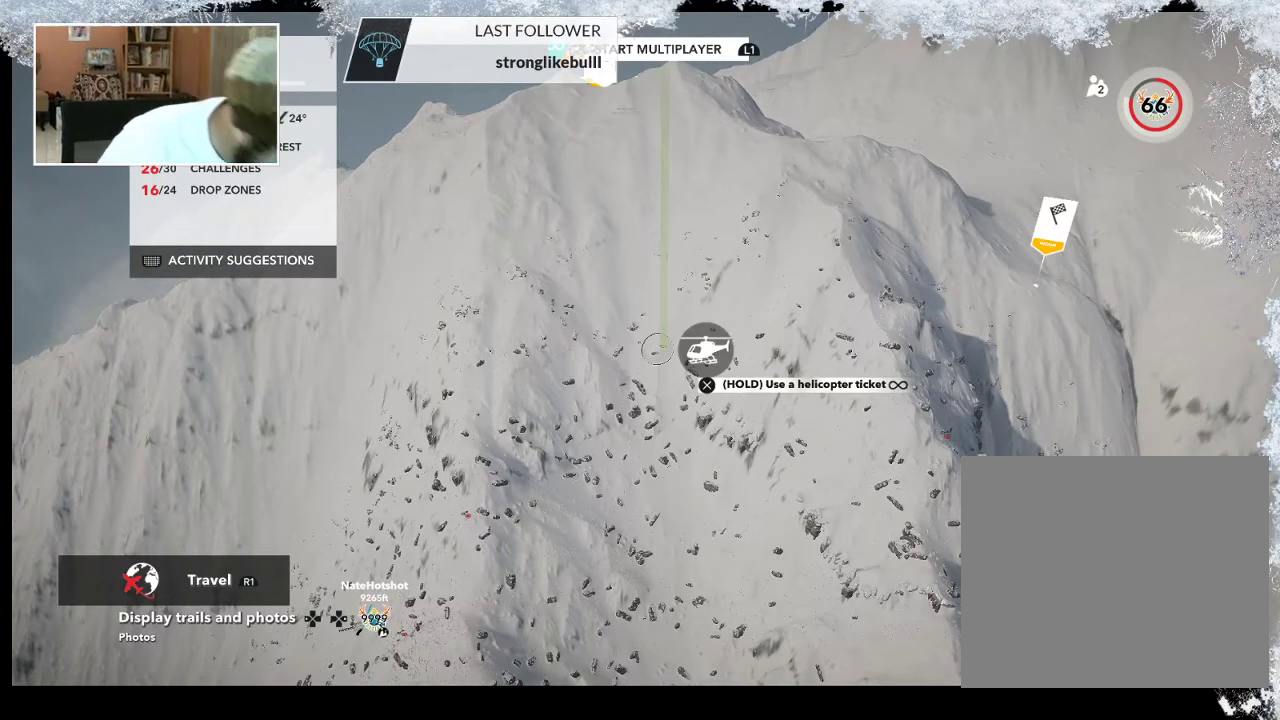
{"buttons": [], "left_stick": "center", "right_stick": "center", "events": []}
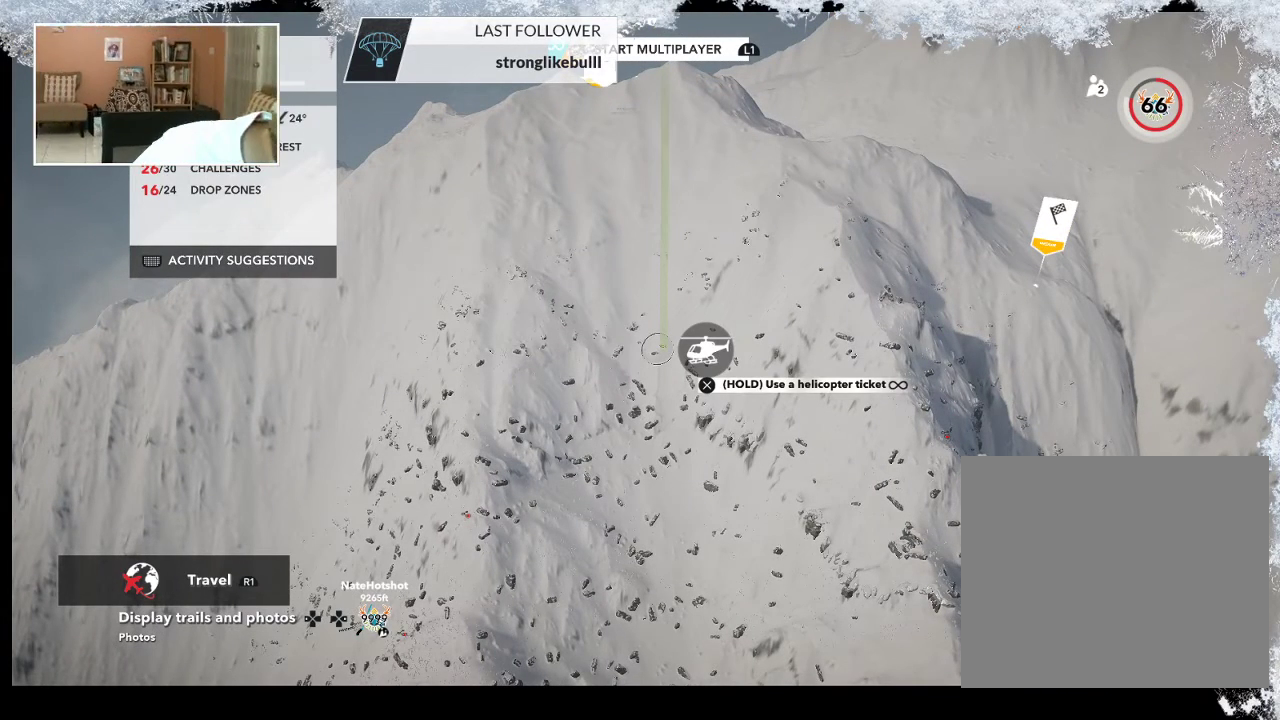
{"buttons": [], "left_stick": "center", "right_stick": "center", "events": []}
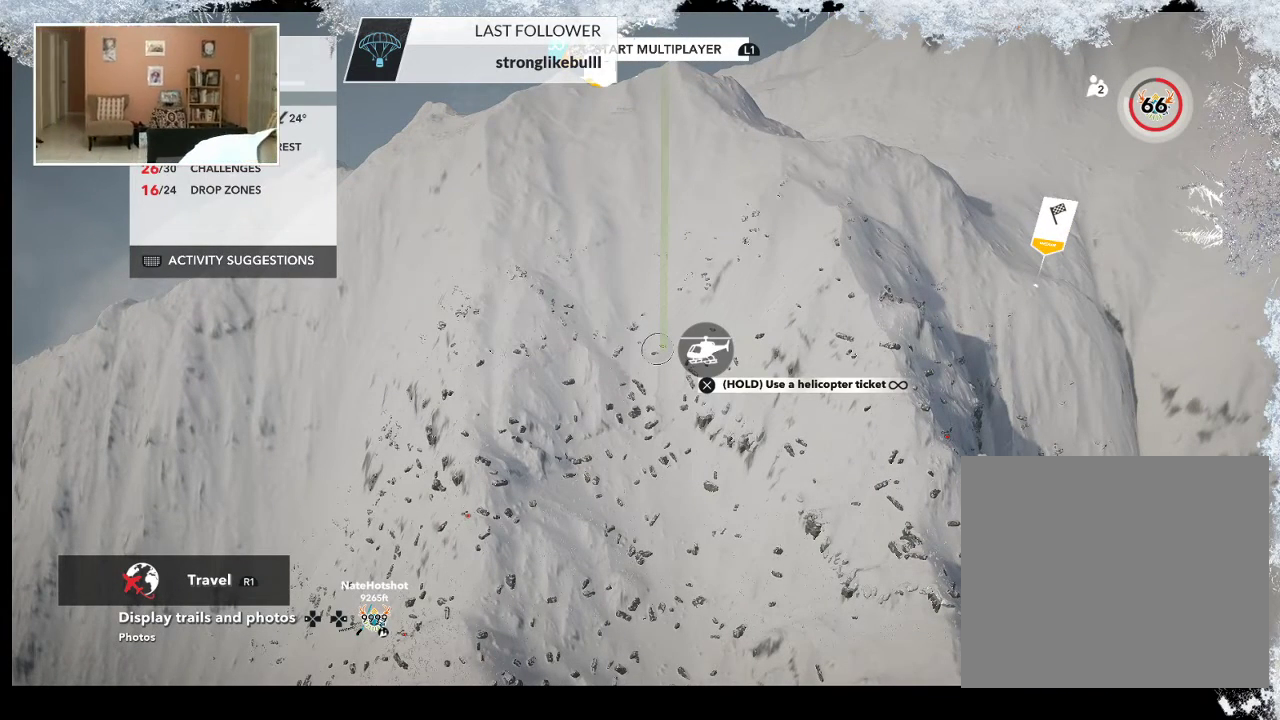
{"buttons": [], "left_stick": "center", "right_stick": "center", "events": []}
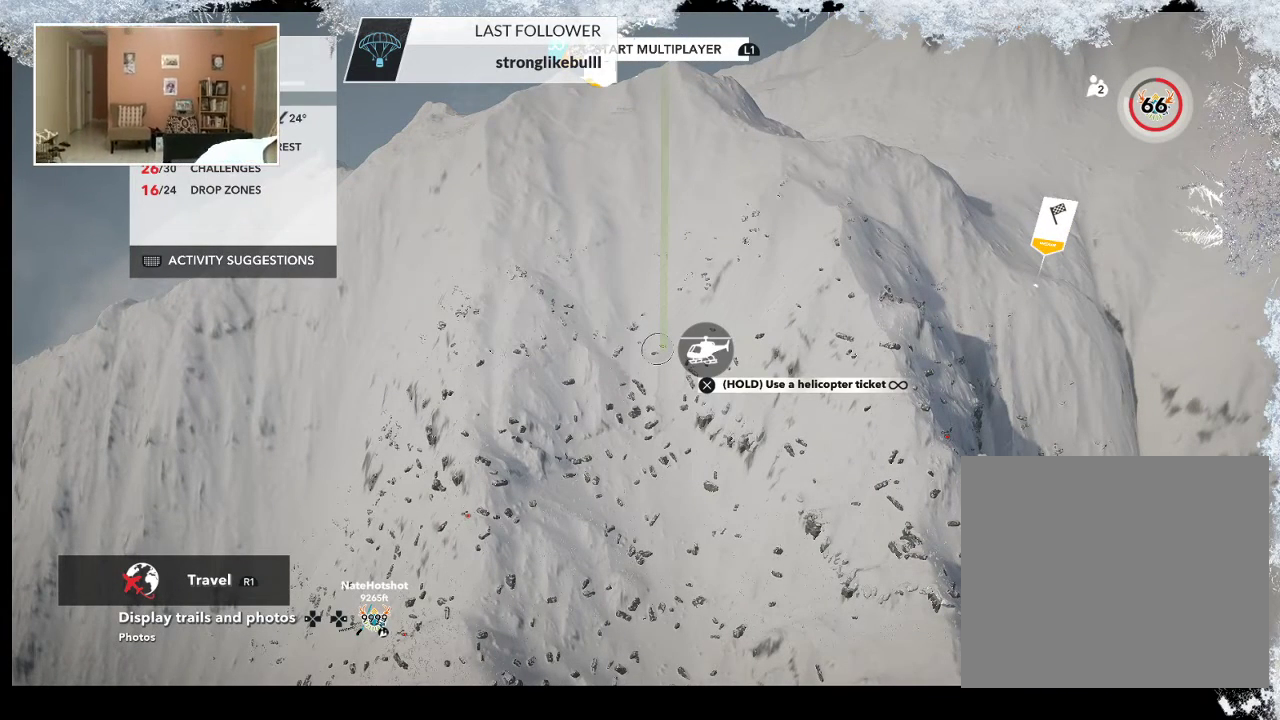
{"buttons": [], "left_stick": "center", "right_stick": "center", "events": []}
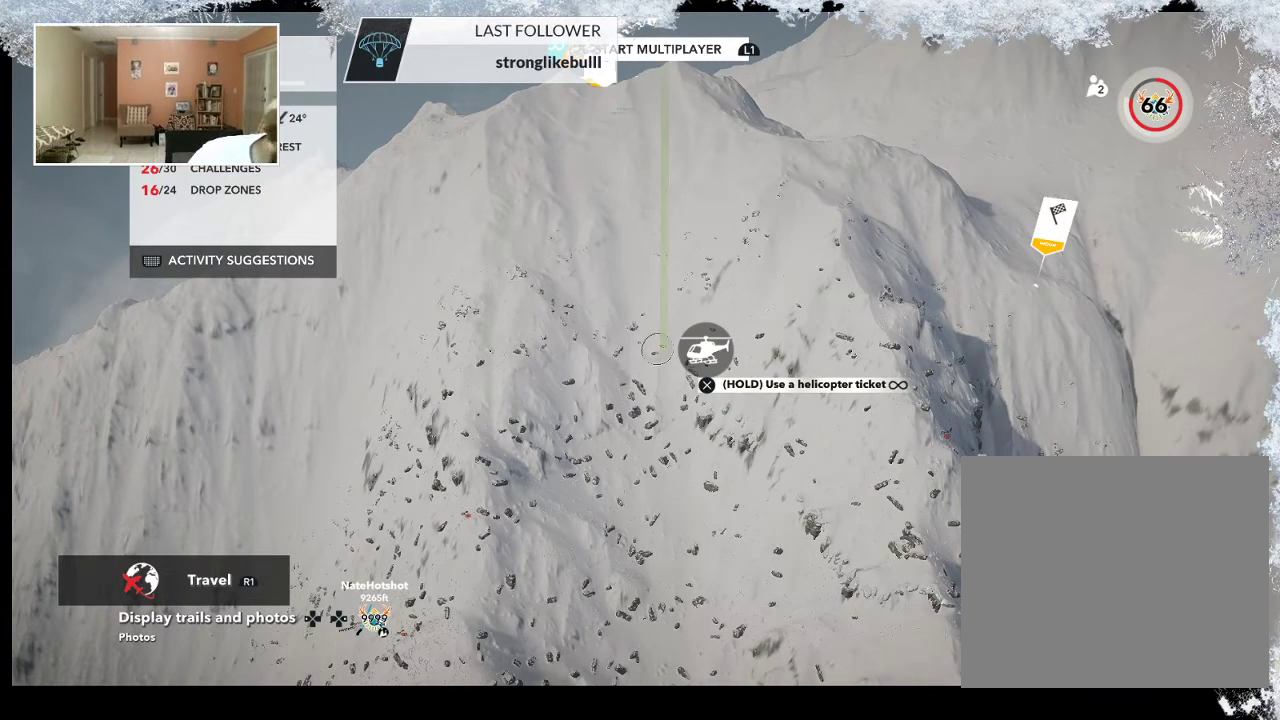
{"buttons": [], "left_stick": "center", "right_stick": "center", "events": []}
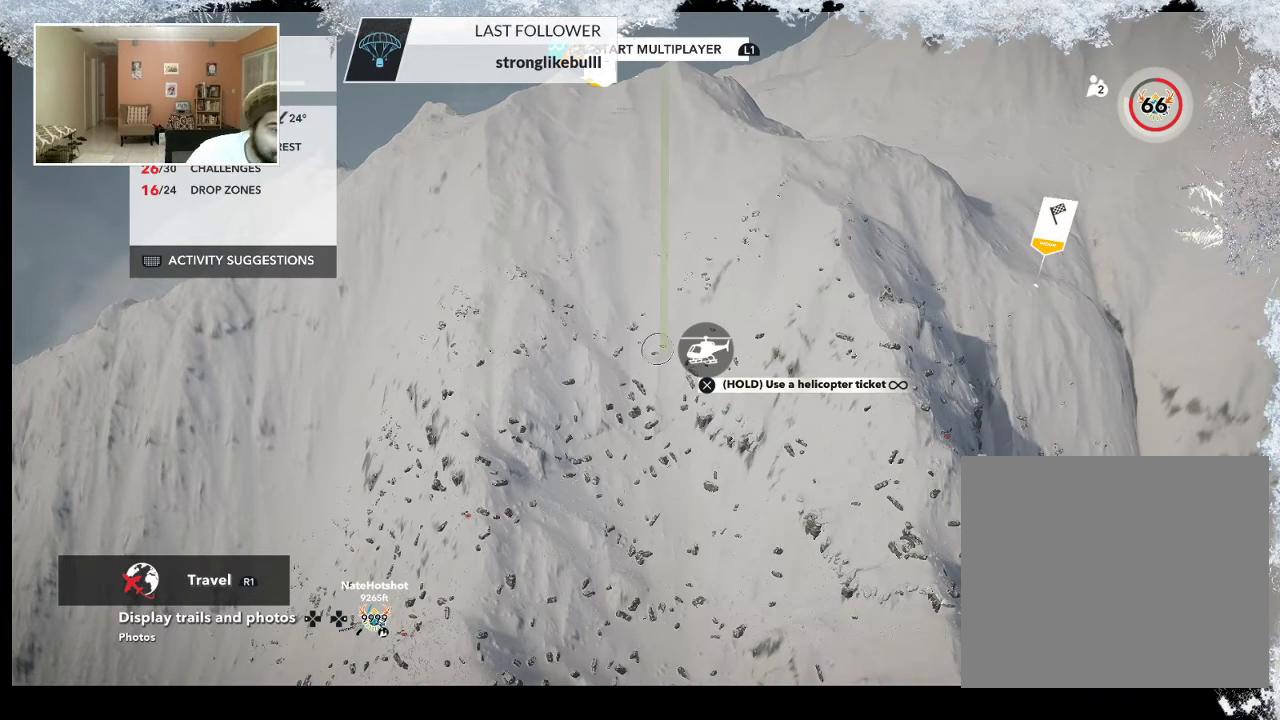
{"buttons": [], "left_stick": "down", "right_stick": "right", "events": [[33, "right_stick", "down-right"], [133, "left_stick", "down"], [467, "right_stick", "right"]]}
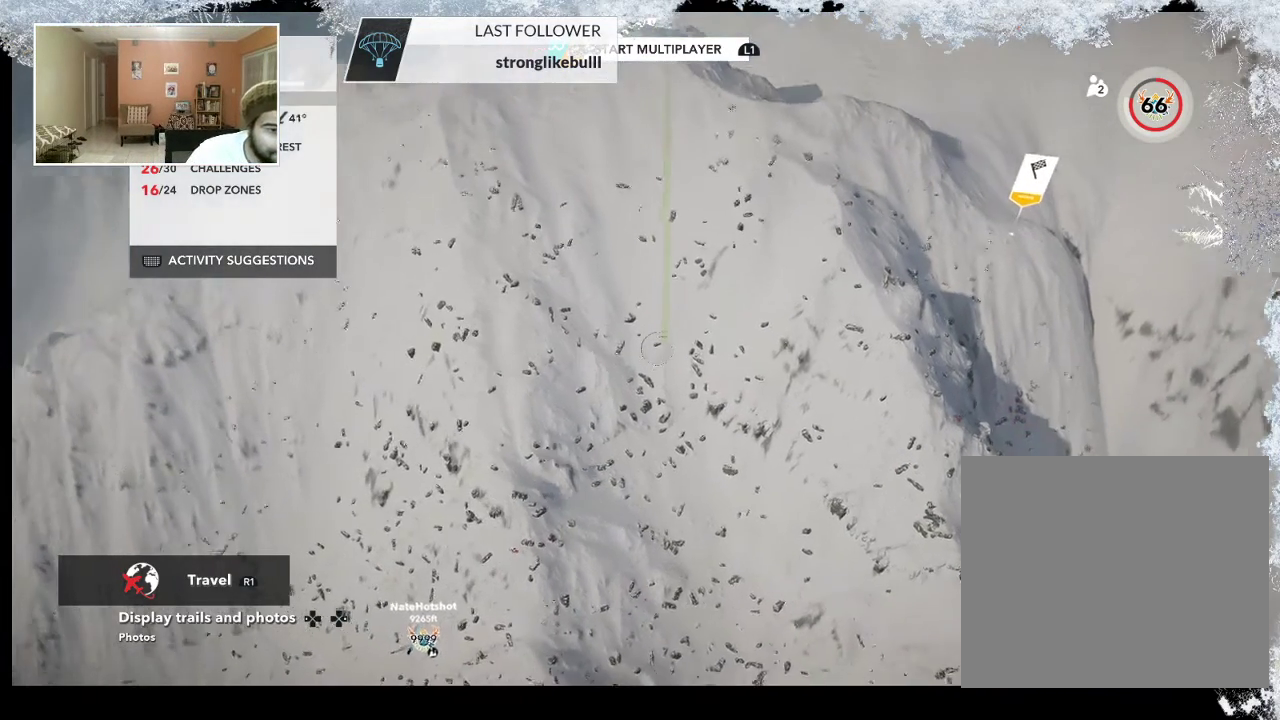
{"buttons": [], "left_stick": "down-right", "right_stick": "center", "events": [[100, "right_stick", "center"], [133, "left_stick", "down-right"]]}
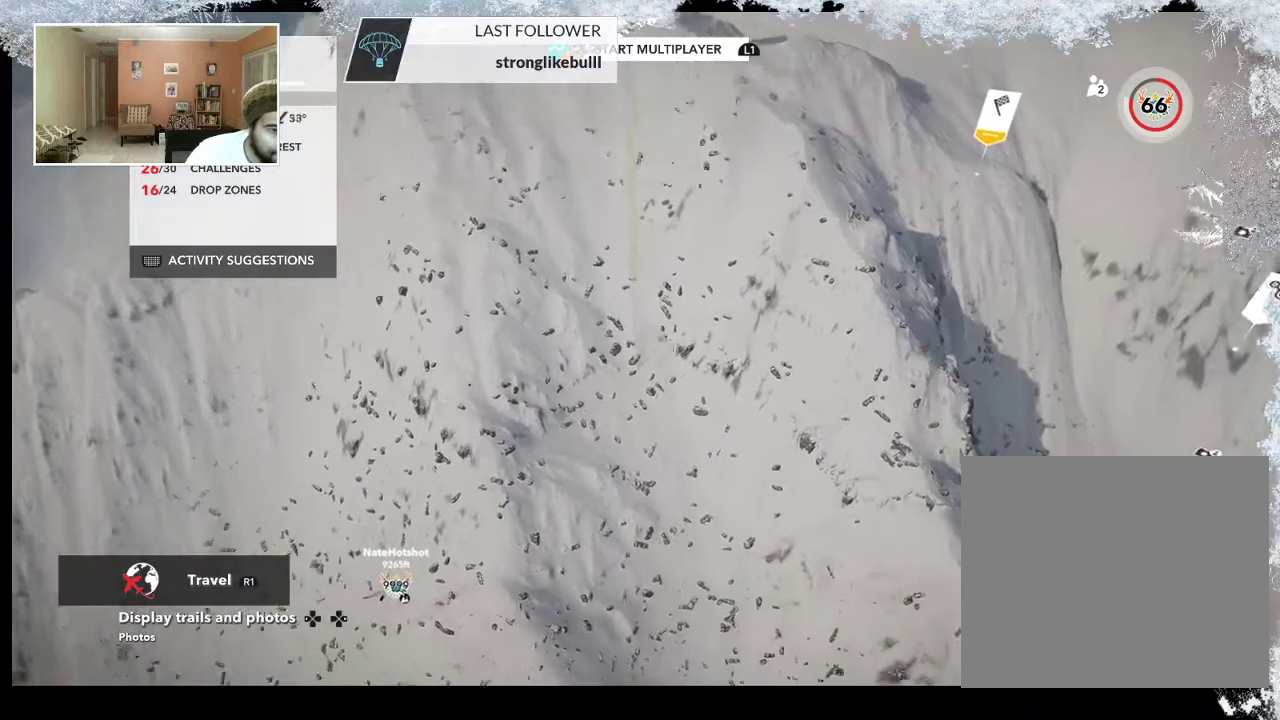
{"buttons": [], "left_stick": "center", "right_stick": "up", "events": [[100, "right_stick", "up-right"], [267, "left_stick", "center"], [300, "right_stick", "up"]]}
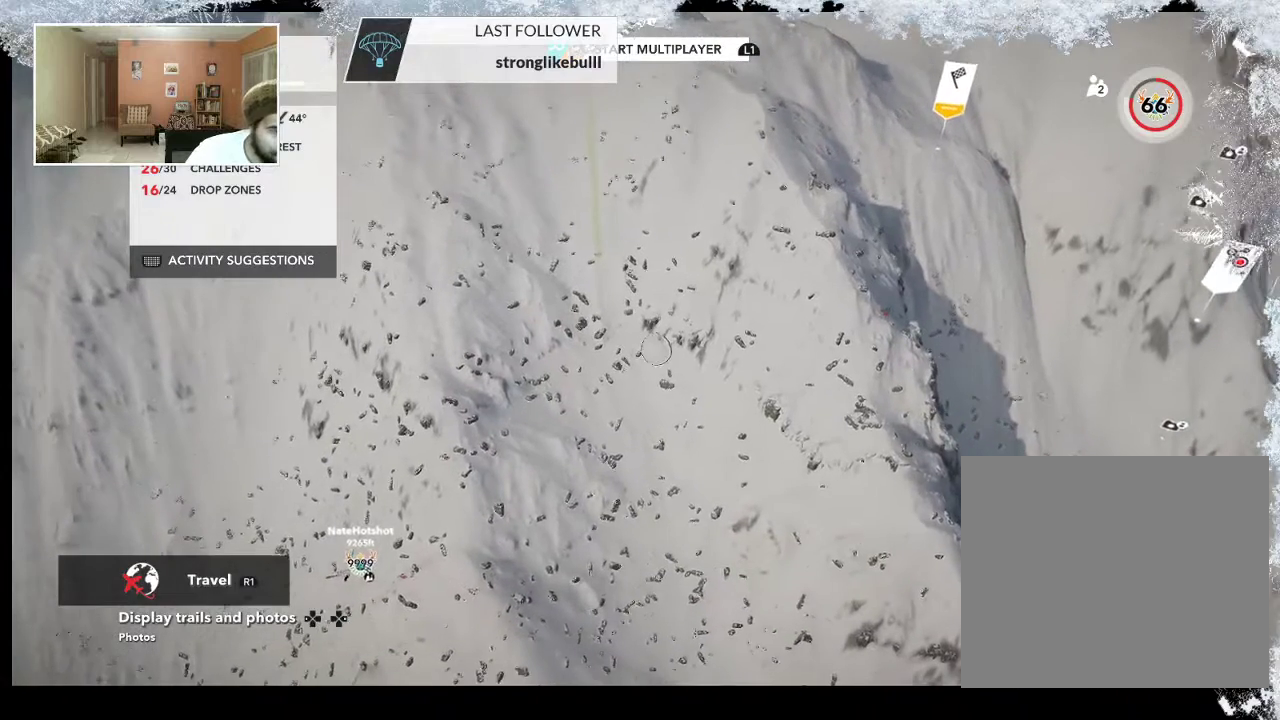
{"buttons": [], "left_stick": "center", "right_stick": "center", "events": [[300, "right_stick", "center"]]}
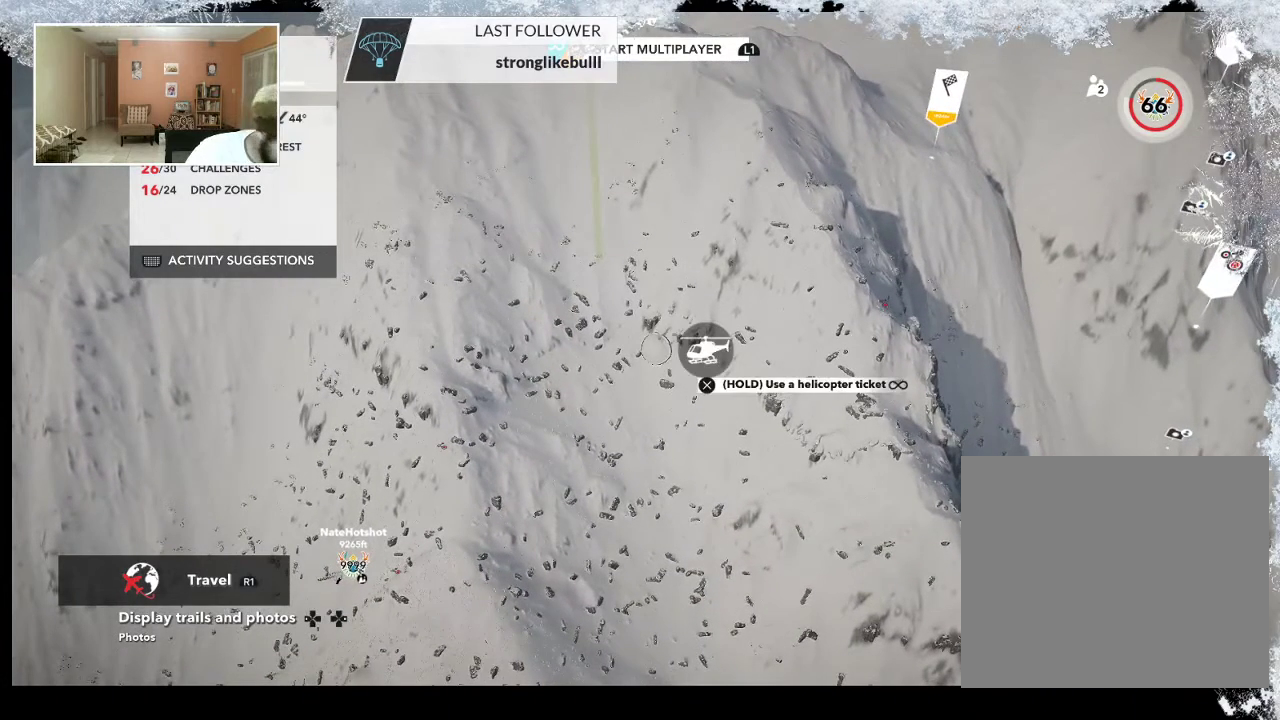
{"buttons": [], "left_stick": "center", "right_stick": "center", "events": []}
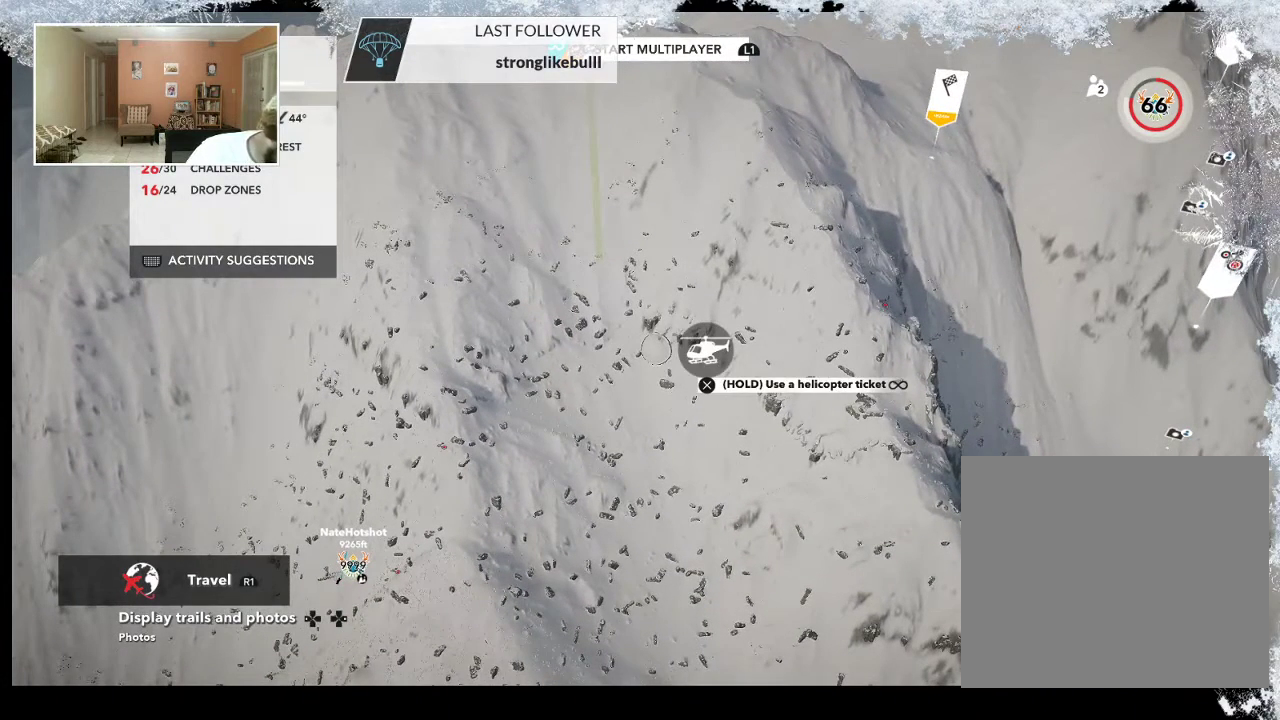
{"buttons": [], "left_stick": "center", "right_stick": "center", "events": []}
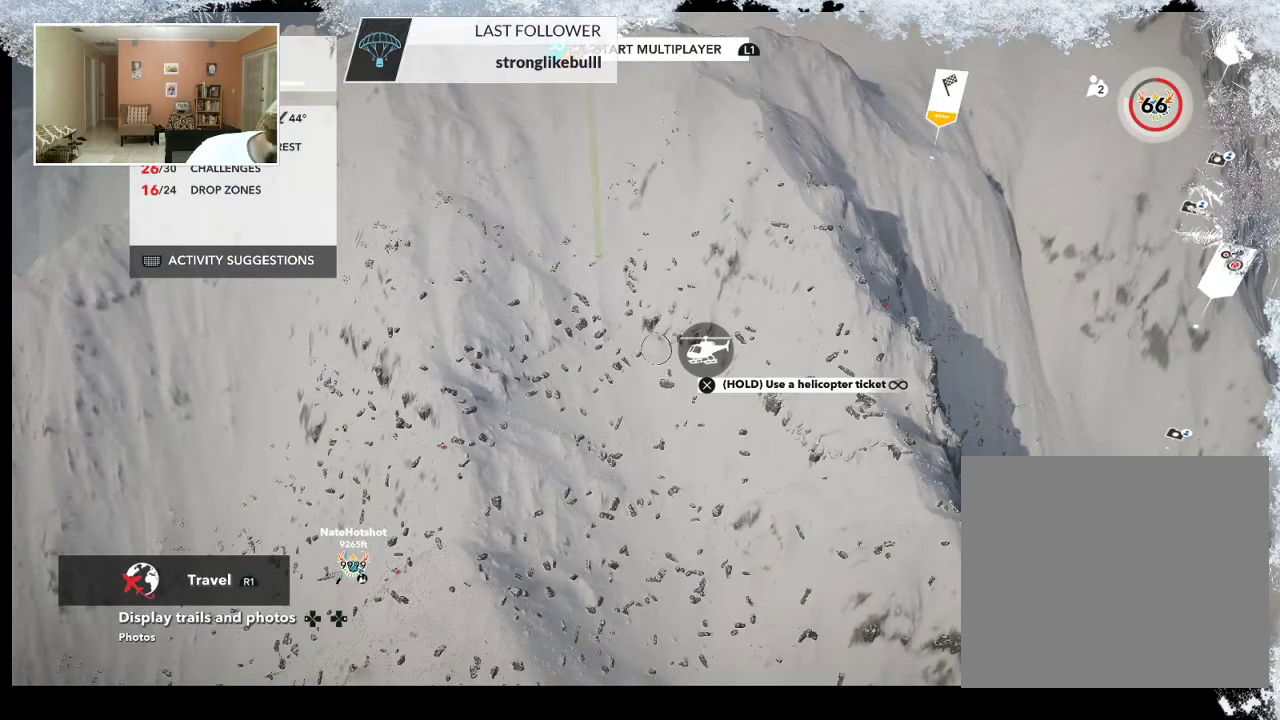
{"buttons": [], "left_stick": "center", "right_stick": "center", "events": []}
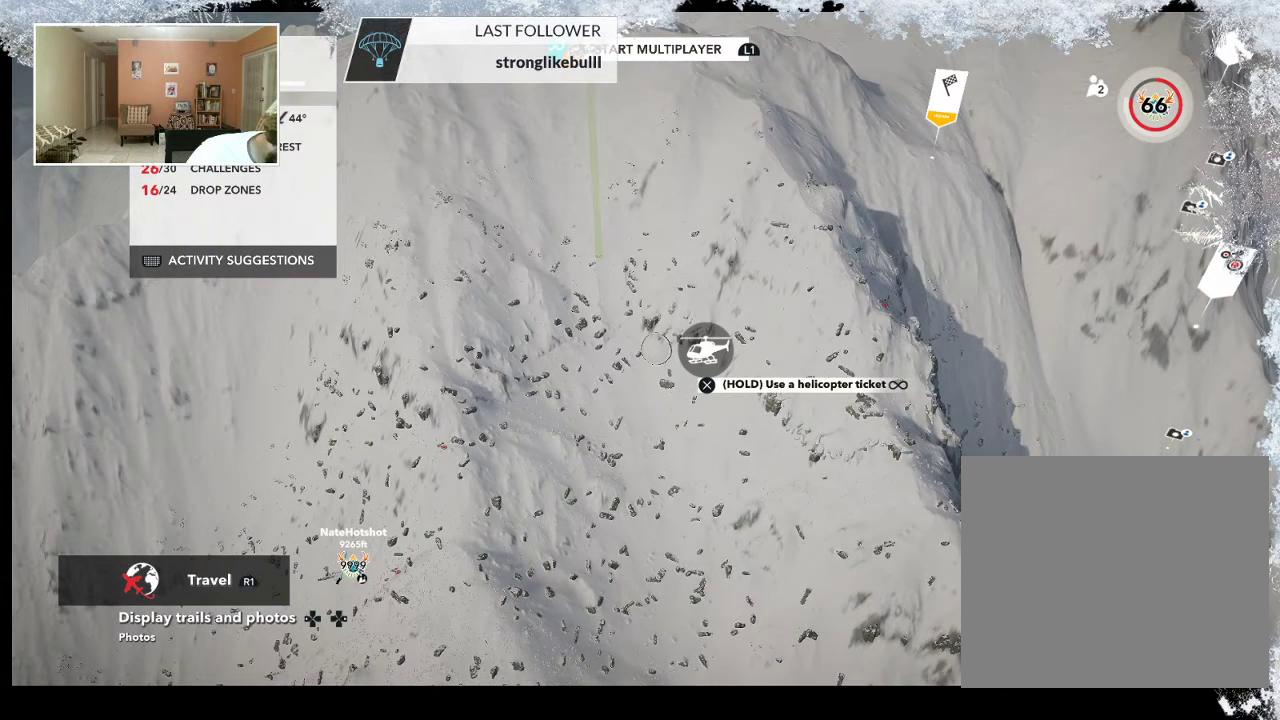
{"buttons": [], "left_stick": "center", "right_stick": "center", "events": []}
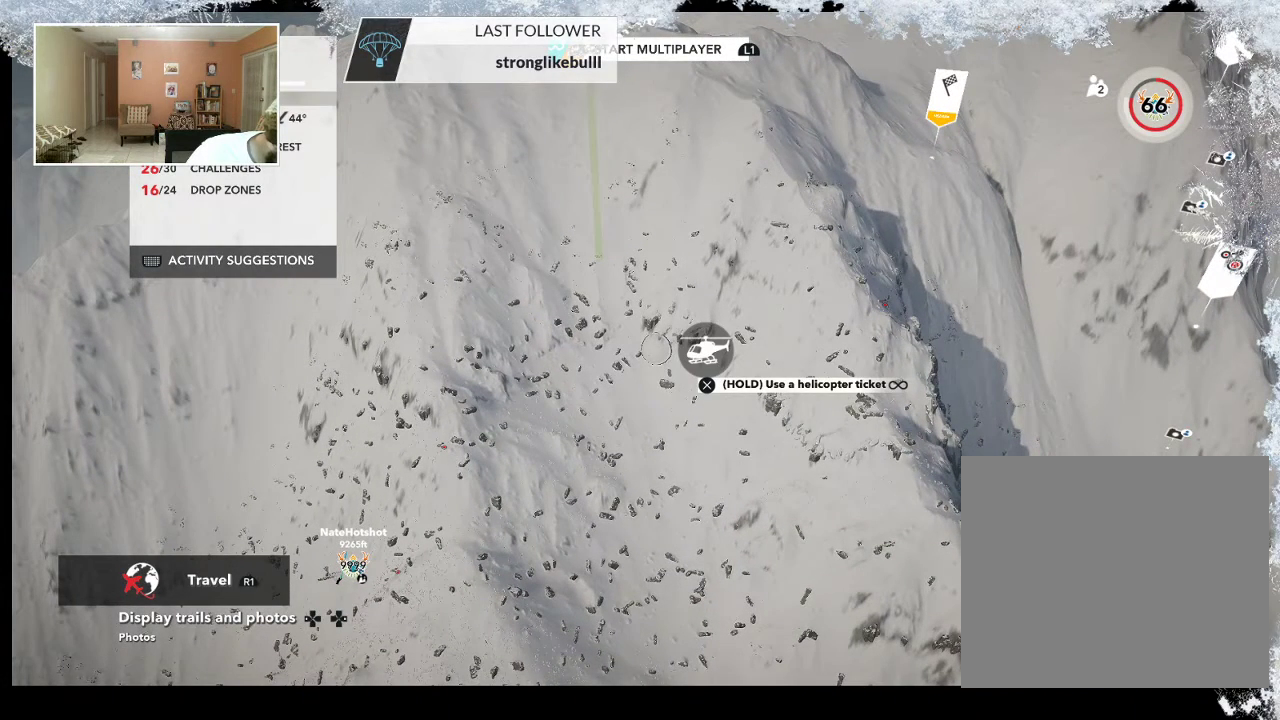
{"buttons": [], "left_stick": "center", "right_stick": "center", "events": []}
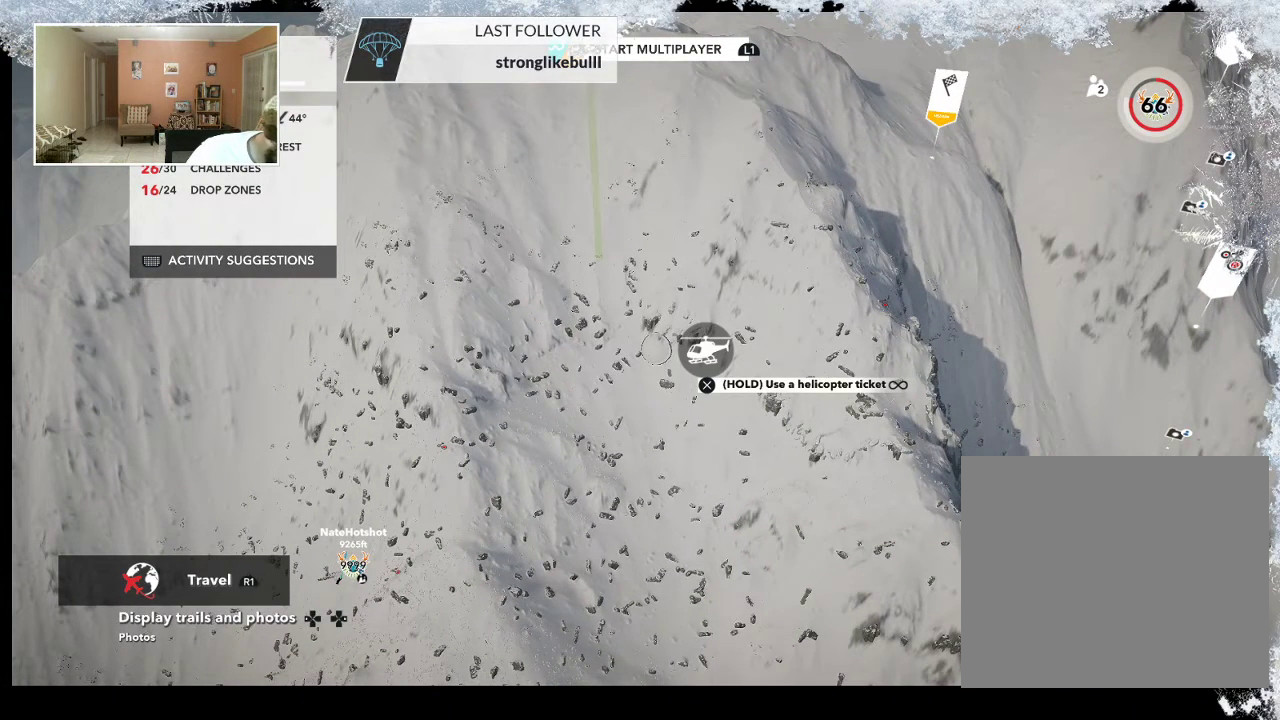
{"buttons": [], "left_stick": "center", "right_stick": "center", "events": []}
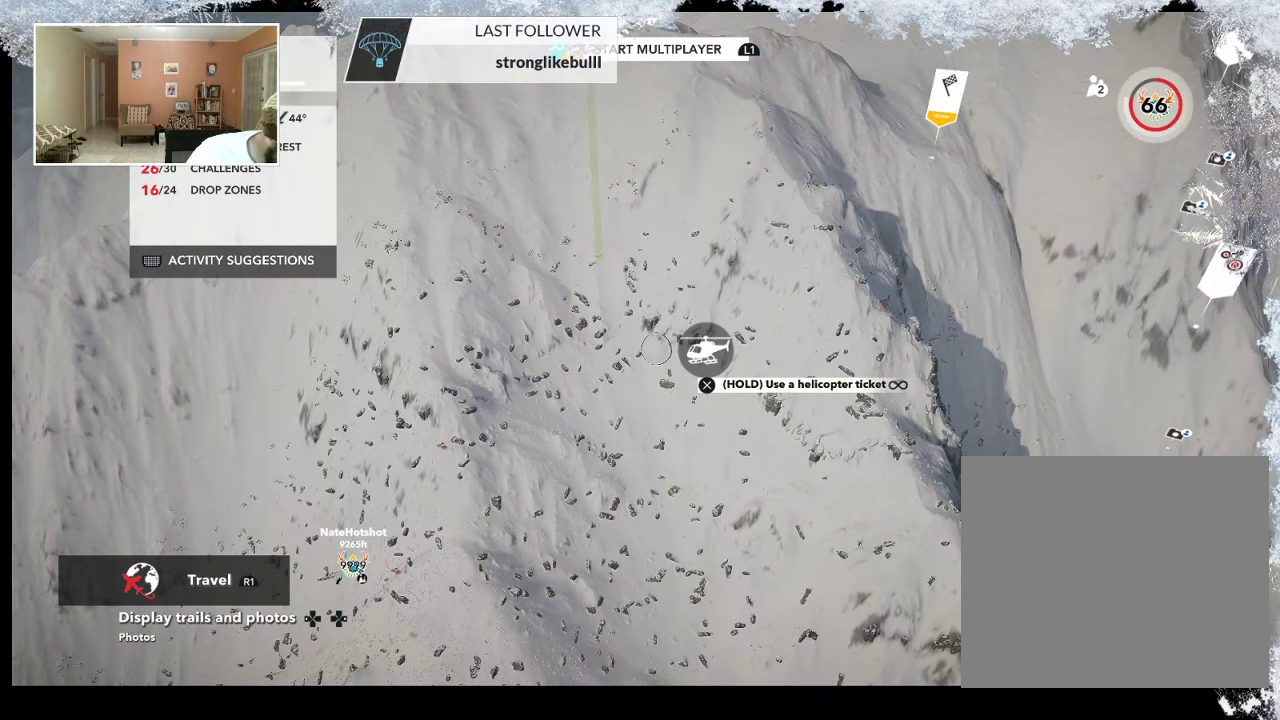
{"buttons": [], "left_stick": "center", "right_stick": "center", "events": []}